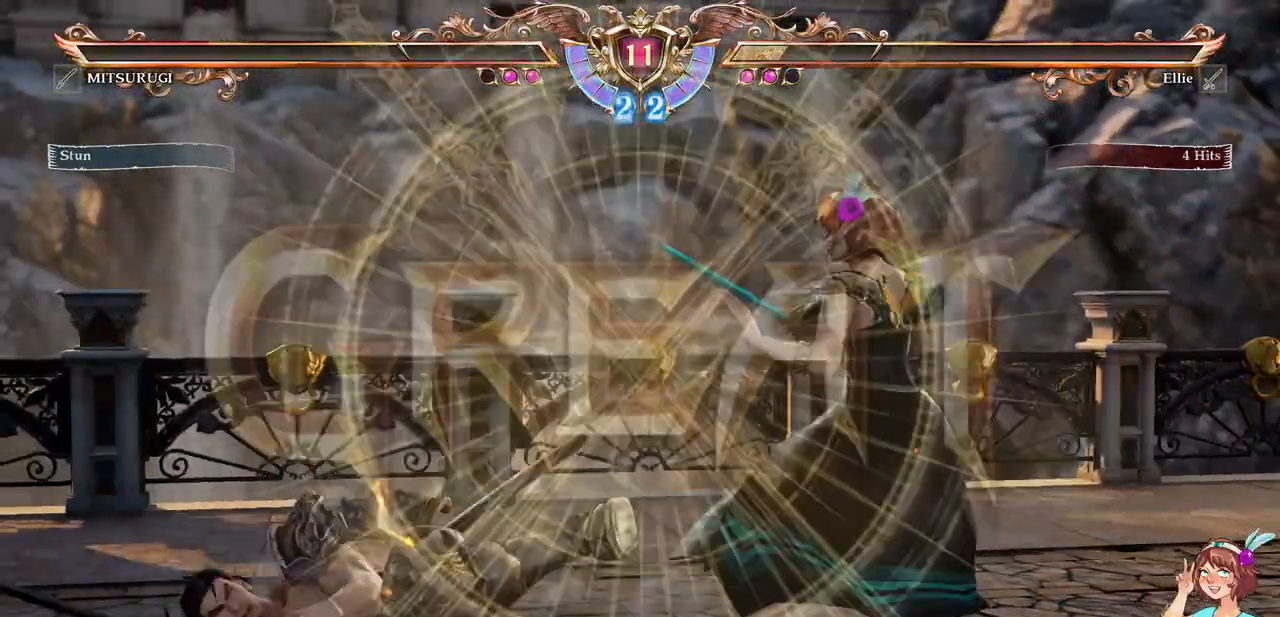
Gameplay with a controller (Xbox layout); each line is a JSON object with the inputs held at the frame after it. "events" lists button and stick changes between this image and that frame as [ms after this image, input, new state], when the widget could be followed in between. Not read: L3 R3 SELECT START.
{"buttons": [], "events": [[33, "DPAD_RIGHT", "up"], [50, "DPAD_UP", "down"], [67, "DPAD_UP", "up"]]}
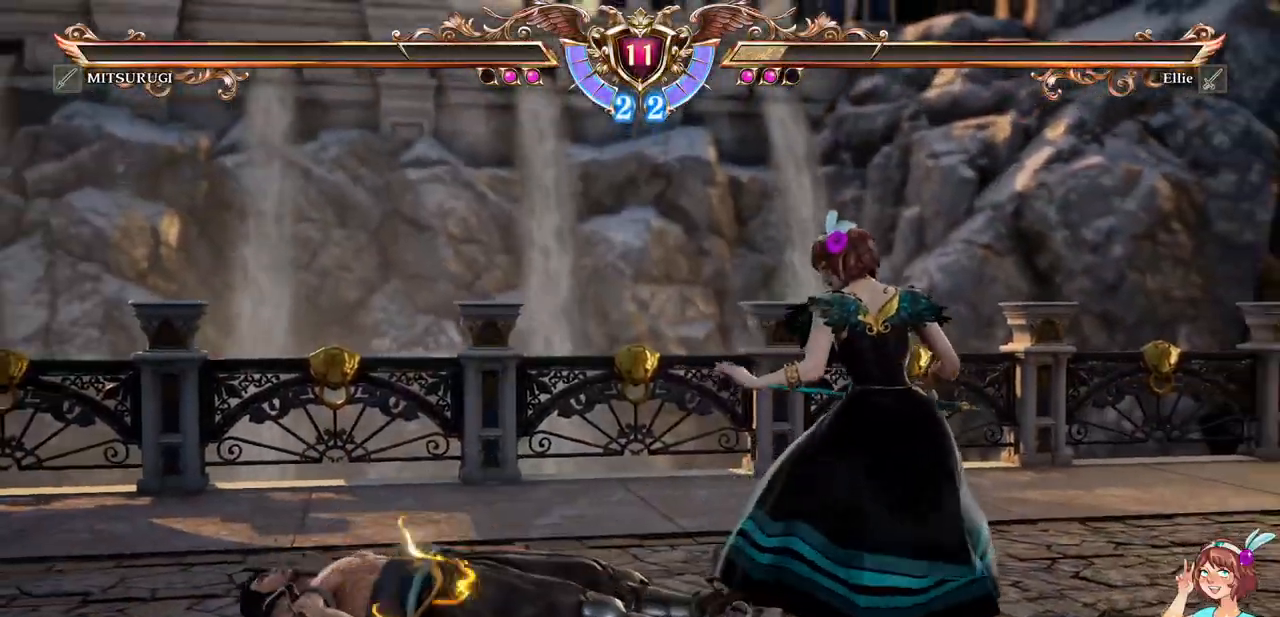
{"buttons": [], "events": []}
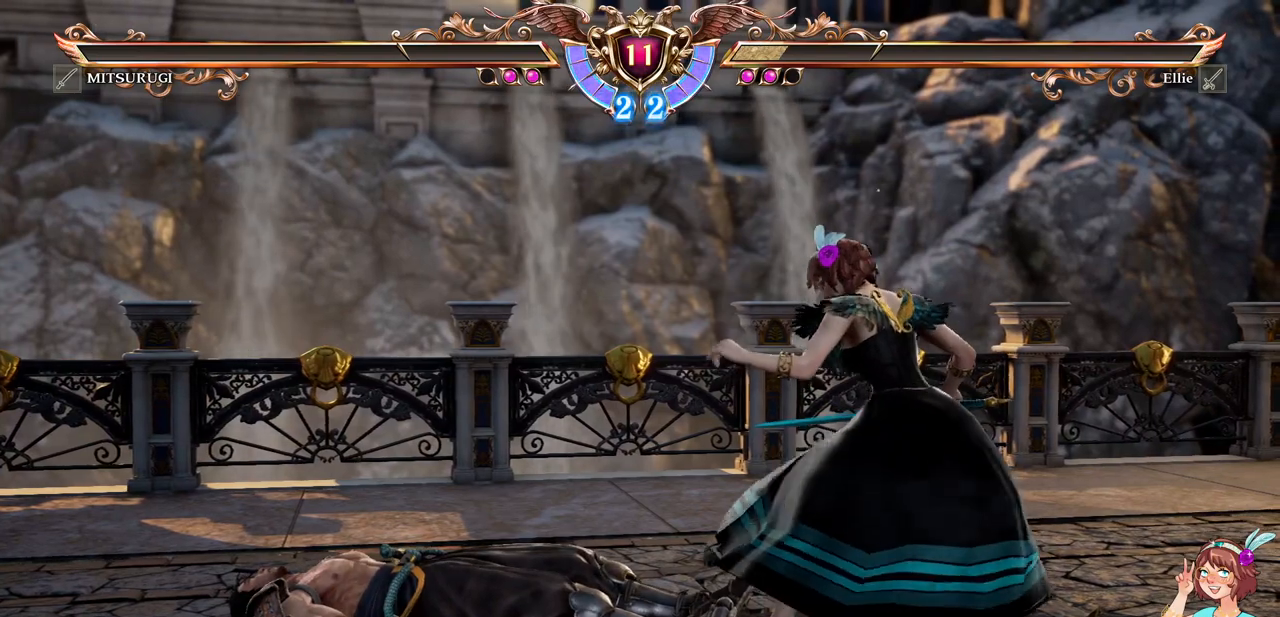
{"buttons": [], "events": []}
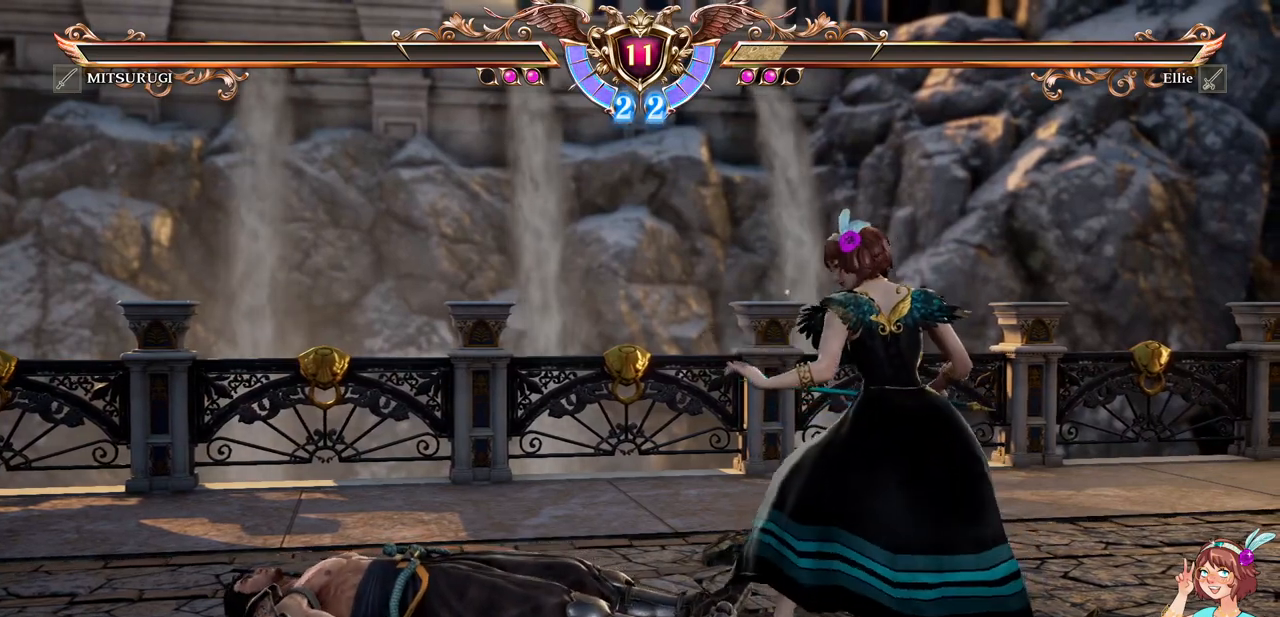
{"buttons": [], "events": []}
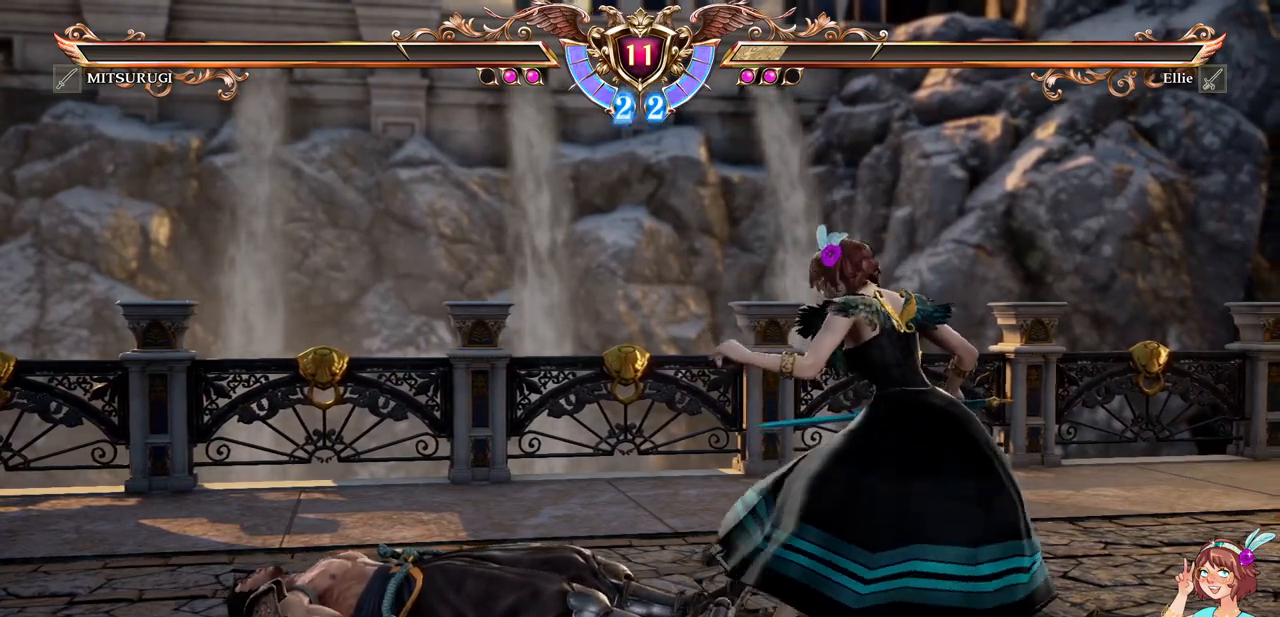
{"buttons": [], "events": []}
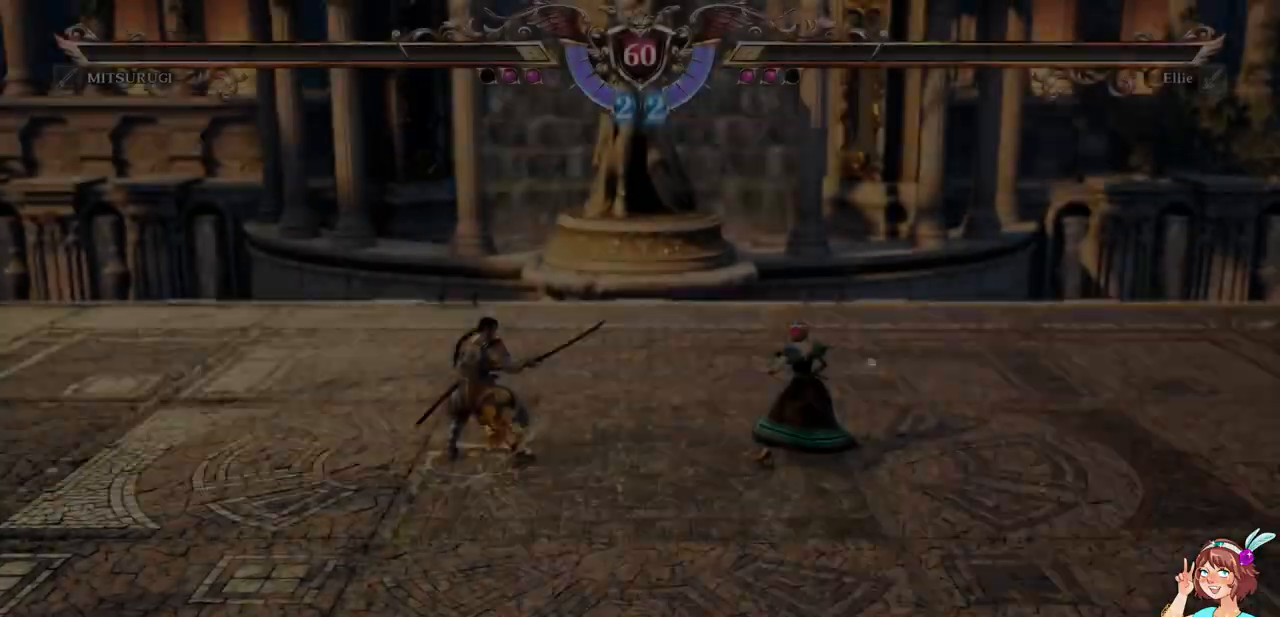
{"buttons": []}
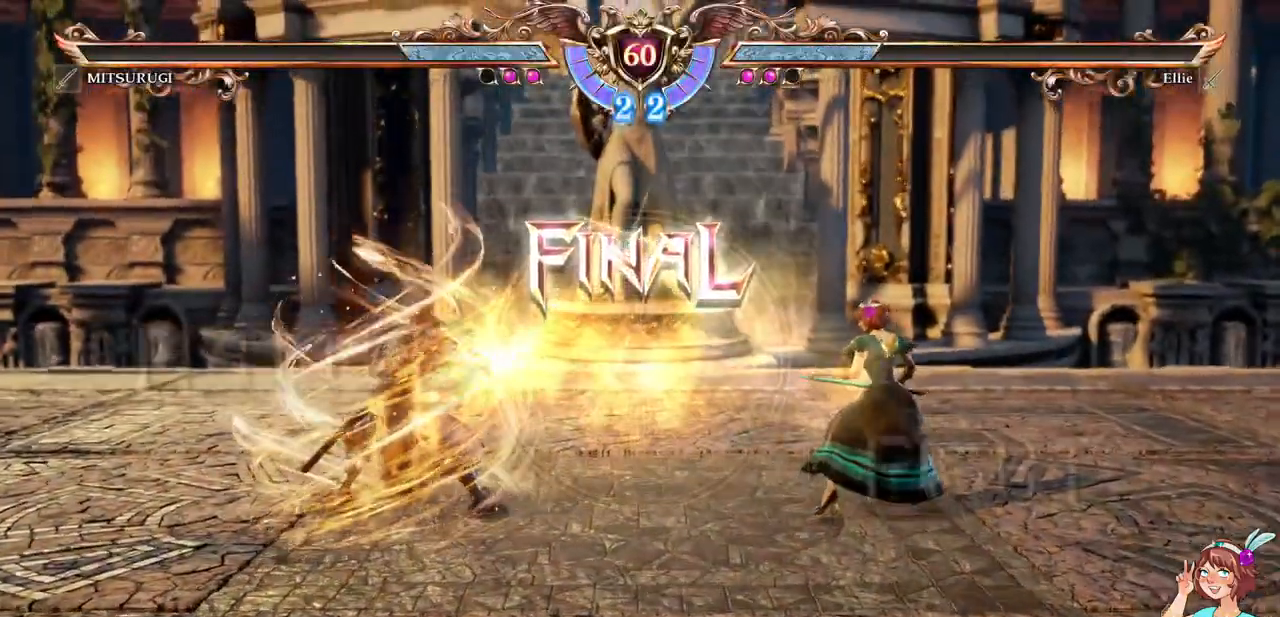
{"buttons": ["A"], "events": [[500, "A", "down"]]}
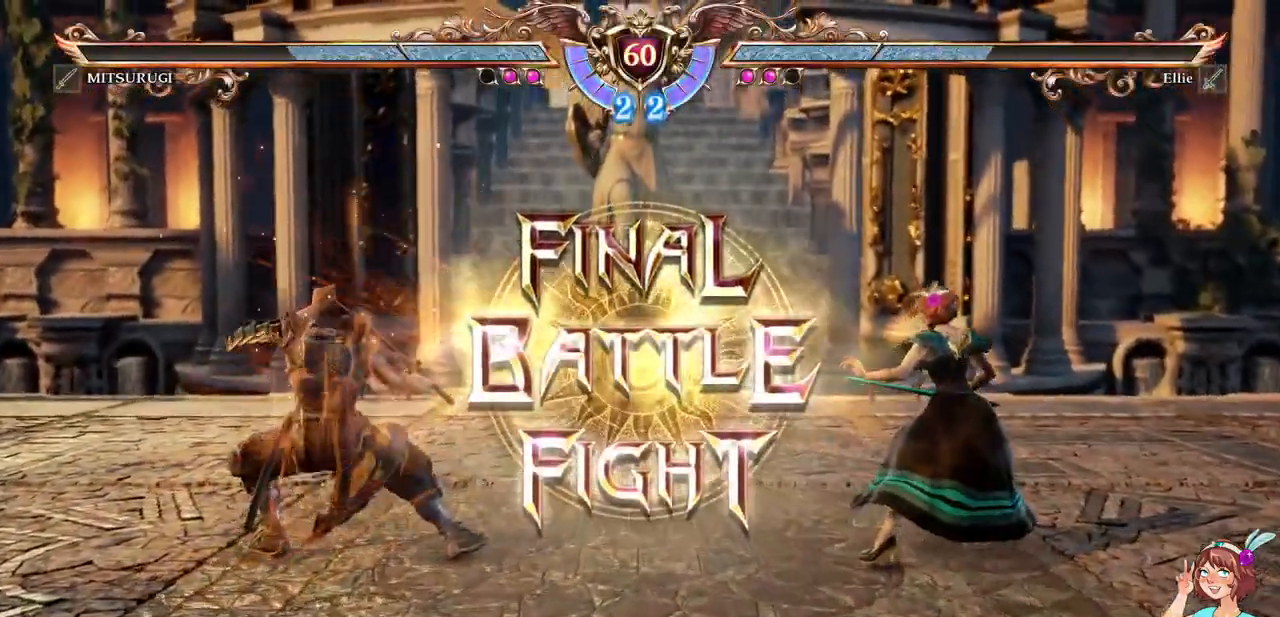
{"buttons": [], "events": [[150, "A", "up"], [333, "A", "down"], [483, "A", "up"]]}
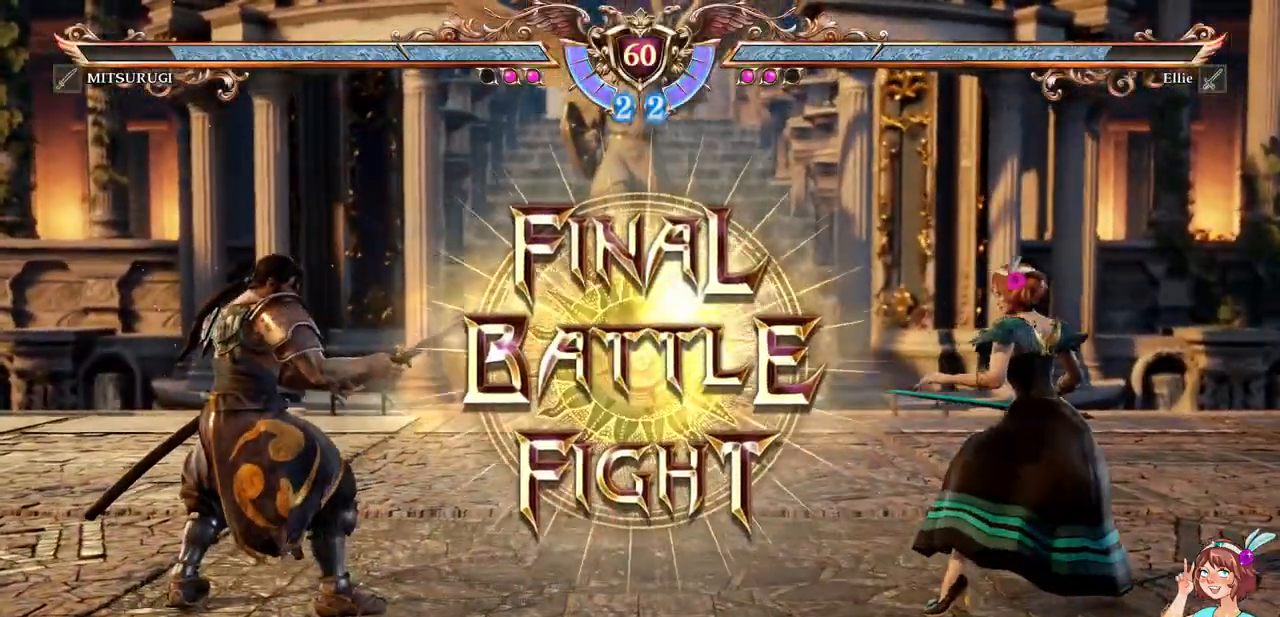
{"buttons": ["DPAD_LEFT"], "events": [[417, "DPAD_LEFT", "down"]]}
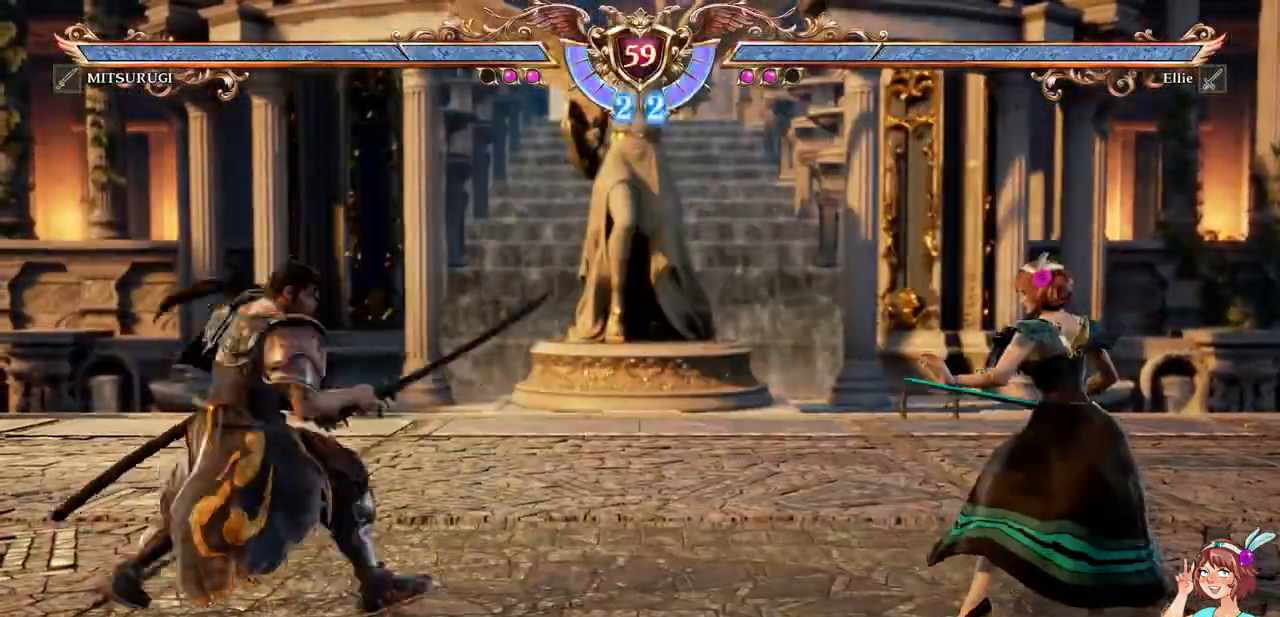
{"buttons": ["Y"], "events": [[150, "X", "down"], [250, "X", "up"], [267, "DPAD_LEFT", "up"], [300, "Y", "down"], [400, "Y", "up"], [483, "Y", "down"]]}
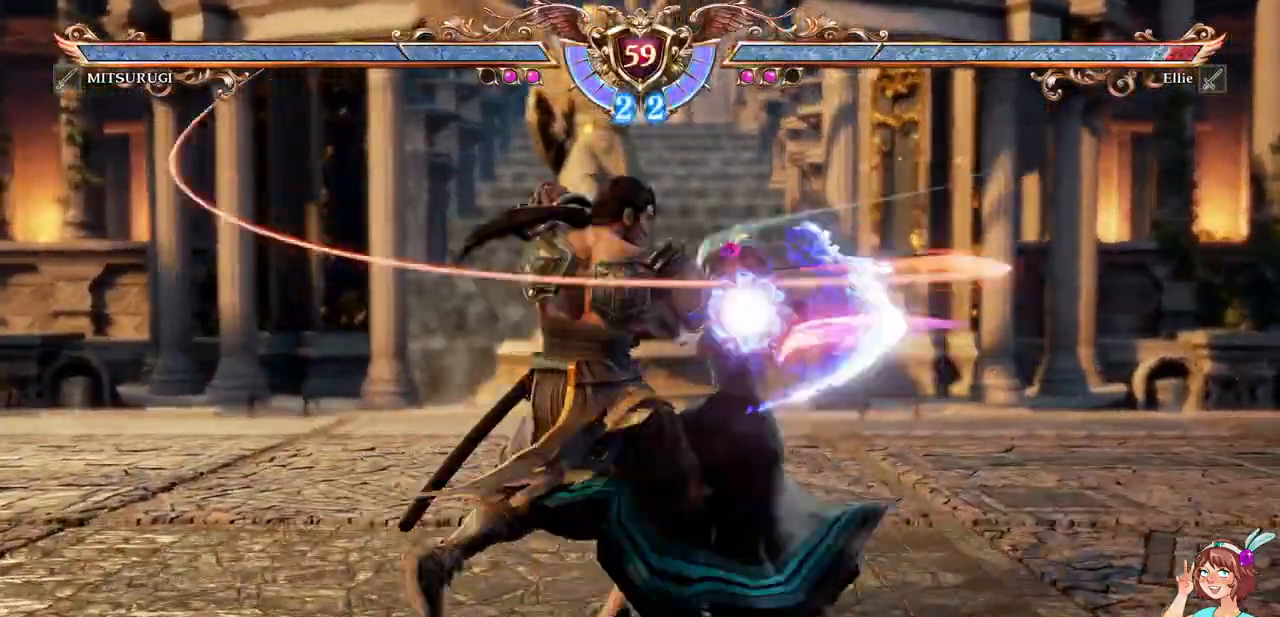
{"buttons": ["A"], "events": [[50, "Y", "up"], [200, "A", "down"]]}
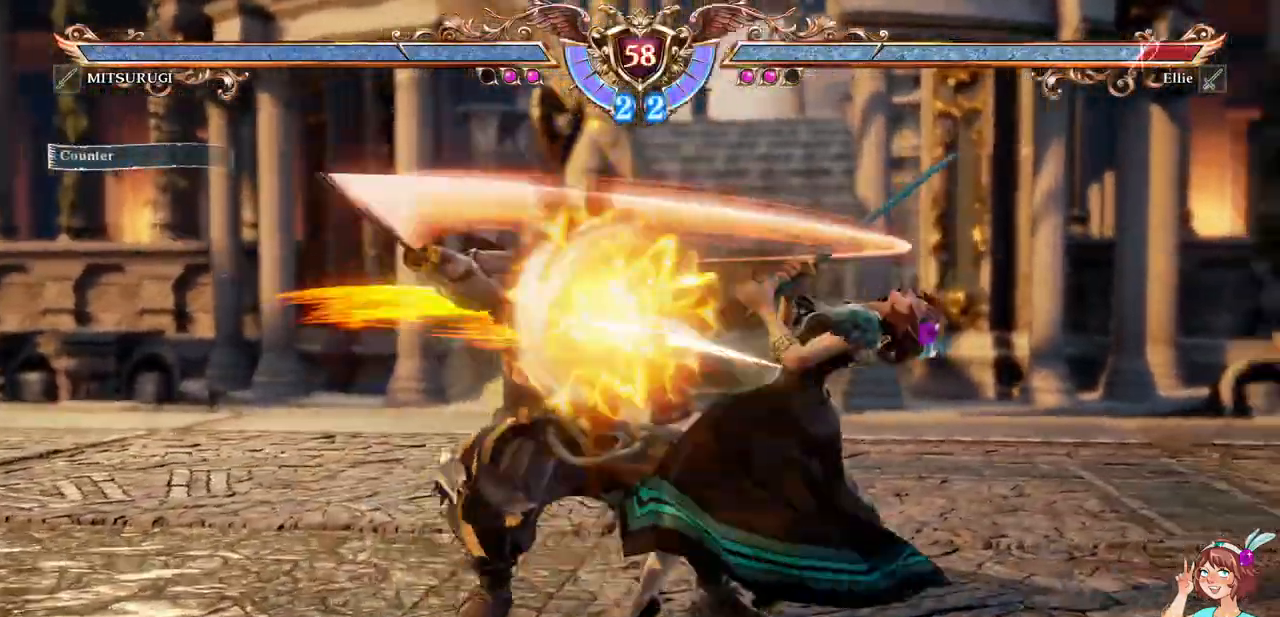
{"buttons": ["R1", "DPAD_RIGHT"], "events": [[450, "A", "up"], [467, "DPAD_RIGHT", "down"], [500, "R1", "down"]]}
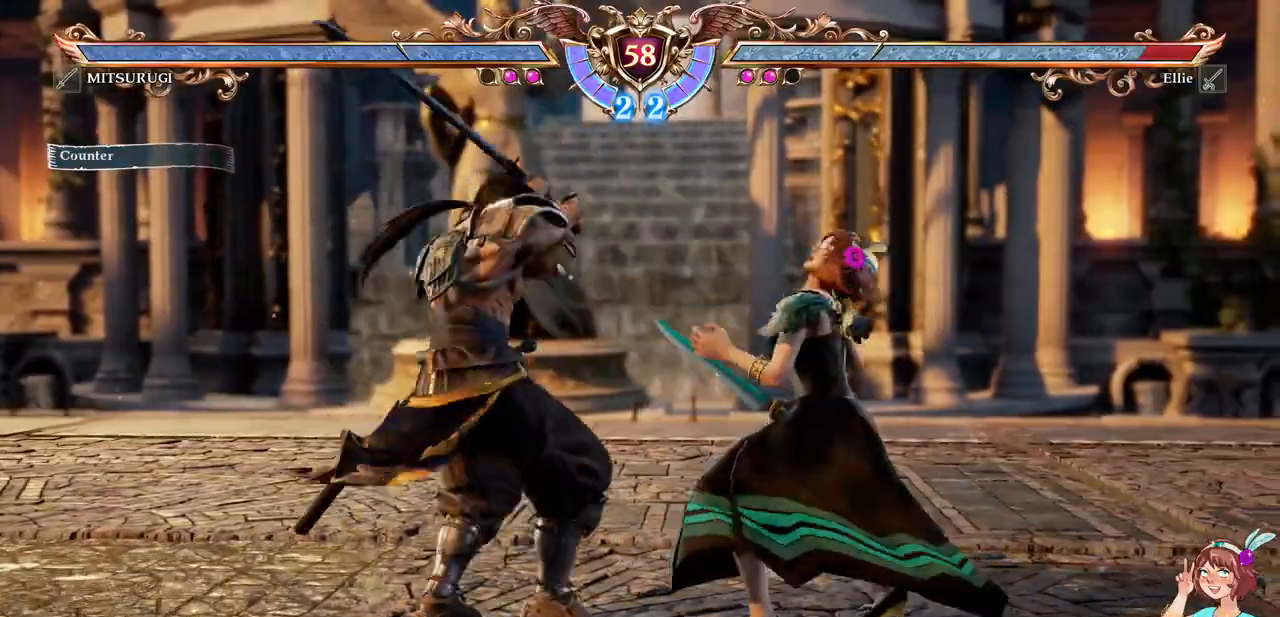
{"buttons": [], "events": [[100, "DPAD_RIGHT", "up"], [117, "R1", "up"]]}